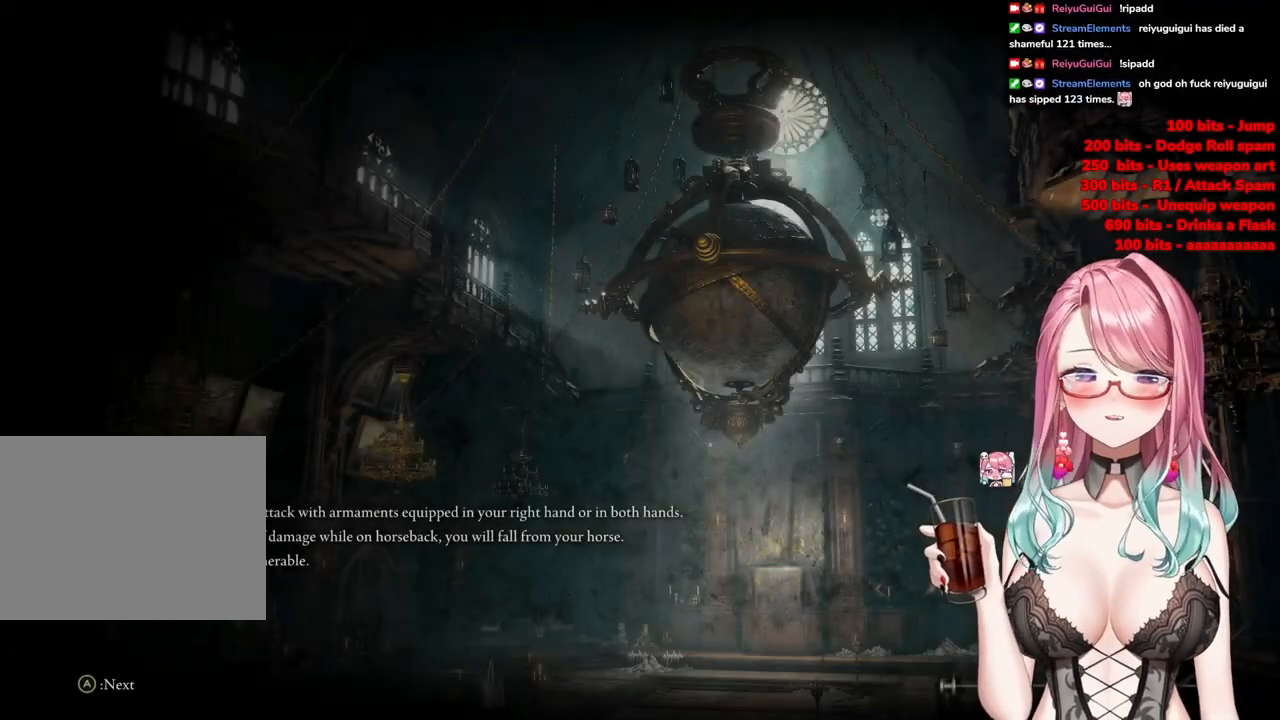
Gameplay with a controller (PlayStation layout); each line is a JSON object with the inputs held at the frame after it. "events" lists button and stick changes between this image and that frame as [ms after this image, input, new state], when the widget could be followed in between.
{"buttons": [], "left_stick": "center", "right_stick": "center", "events": [[184, "R2", "down"], [334, "R2", "up"]]}
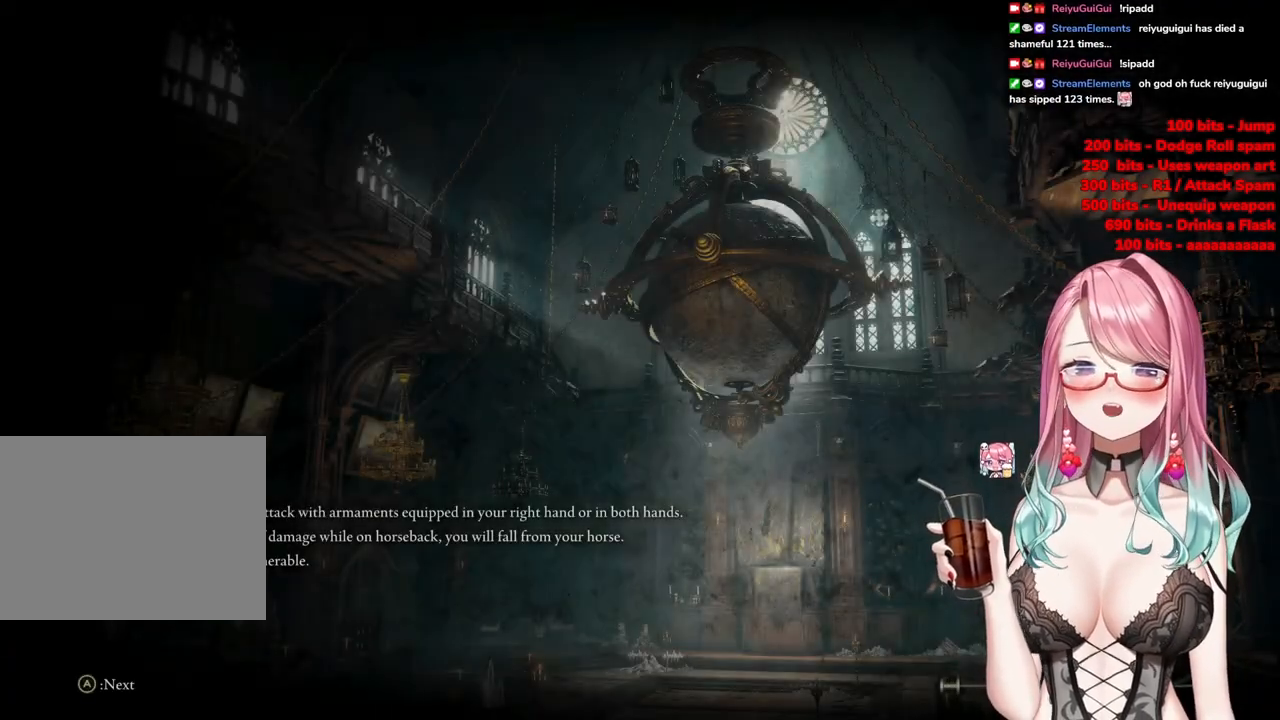
{"buttons": ["L2"], "left_stick": "up", "right_stick": "center", "events": [[167, "left_stick", "up-right"], [217, "left_stick", "up"], [250, "L2", "down"]]}
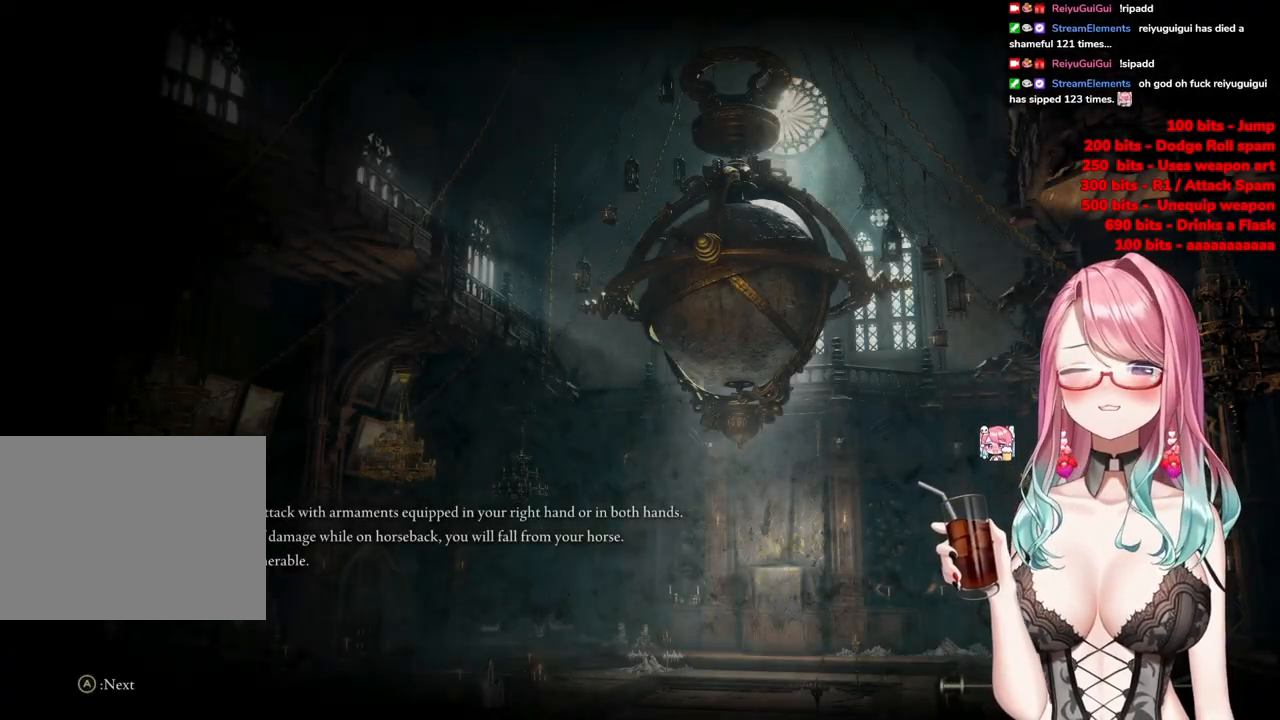
{"buttons": ["L2"], "left_stick": "center", "right_stick": "center", "events": [[134, "CIRCLE", "down"], [267, "CIRCLE", "up"], [467, "left_stick", "center"]]}
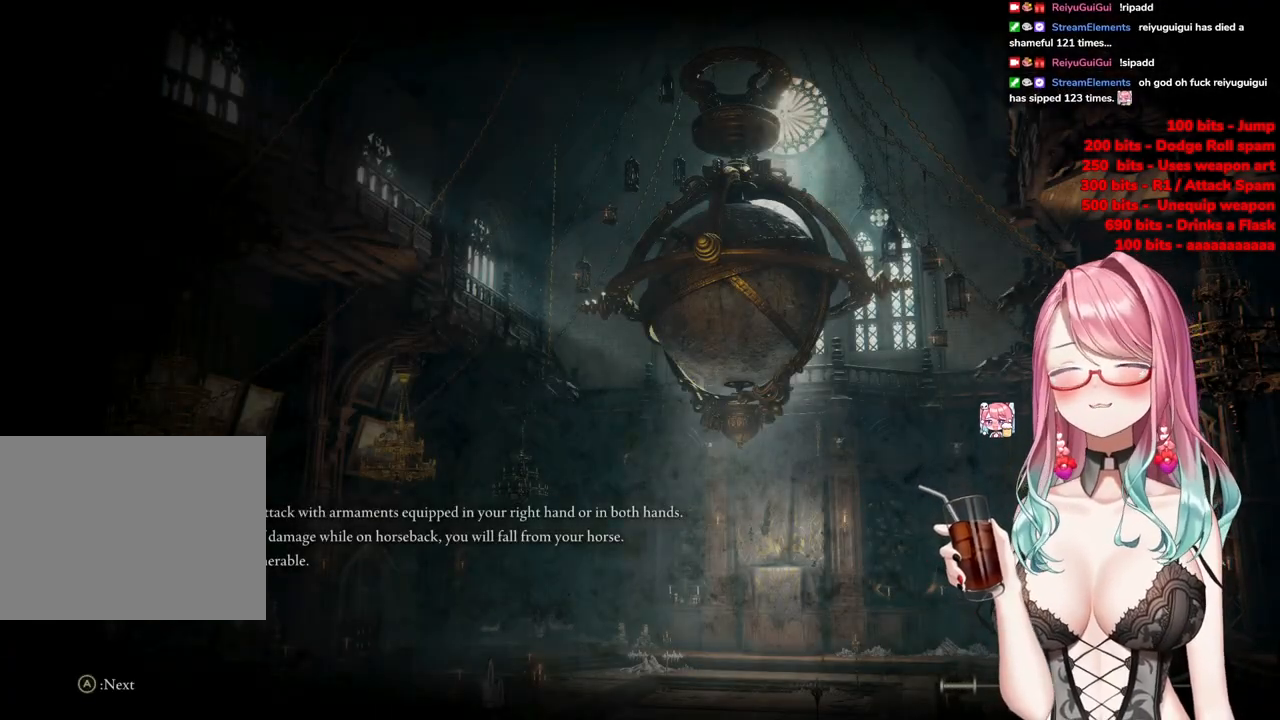
{"buttons": ["L2"], "left_stick": "up", "right_stick": "center", "events": [[250, "left_stick", "up"]]}
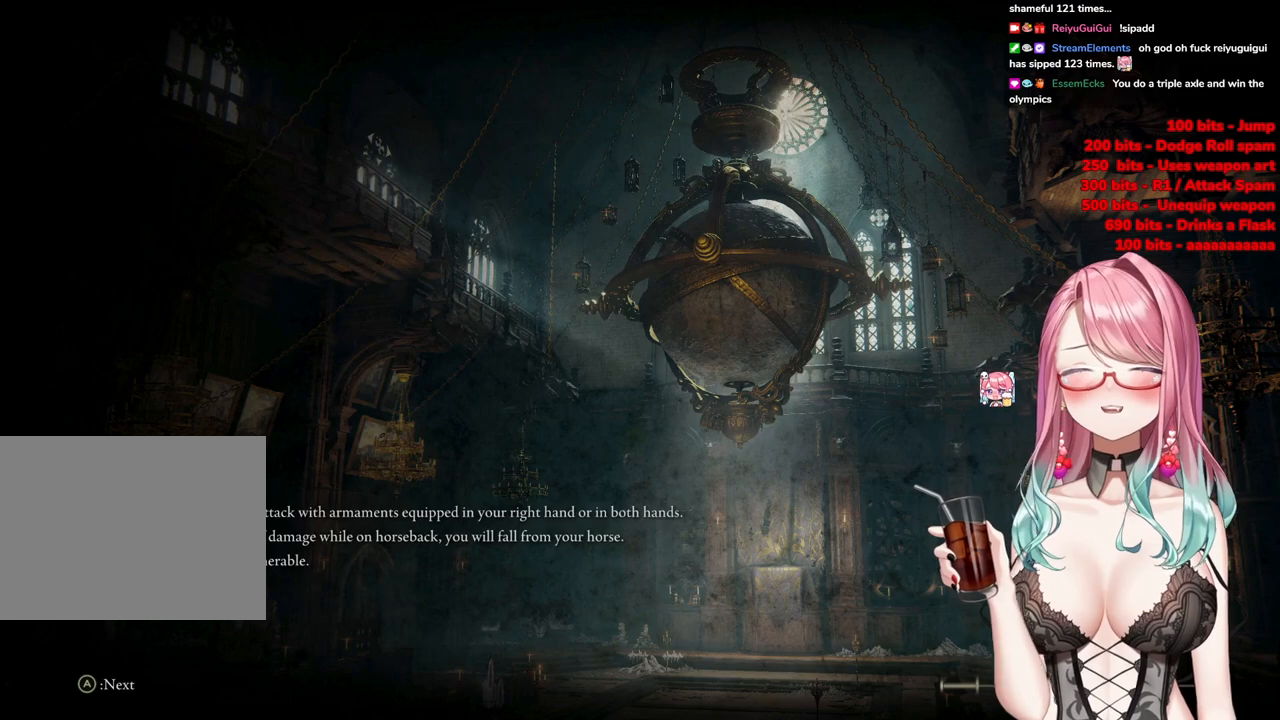
{"buttons": ["CIRCLE", "L2"], "left_stick": "up", "right_stick": "center", "events": [[384, "CIRCLE", "down"]]}
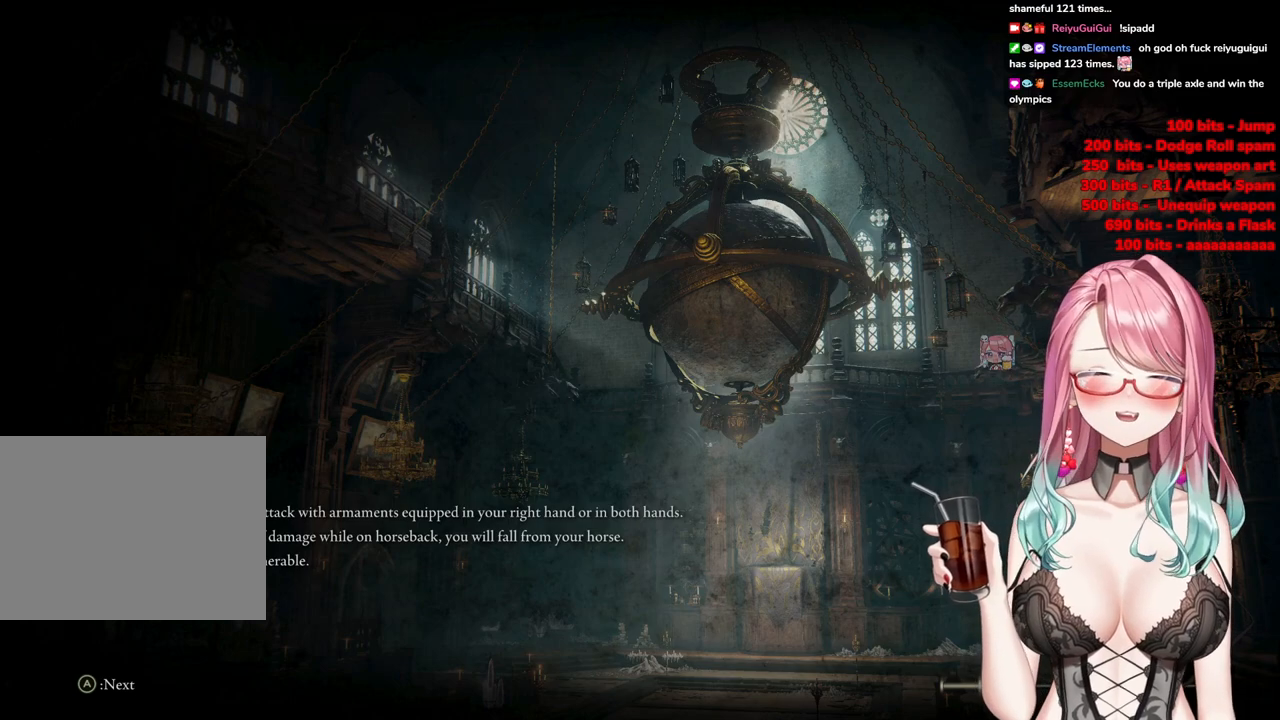
{"buttons": ["CIRCLE", "L2"], "left_stick": "up", "right_stick": "center", "events": []}
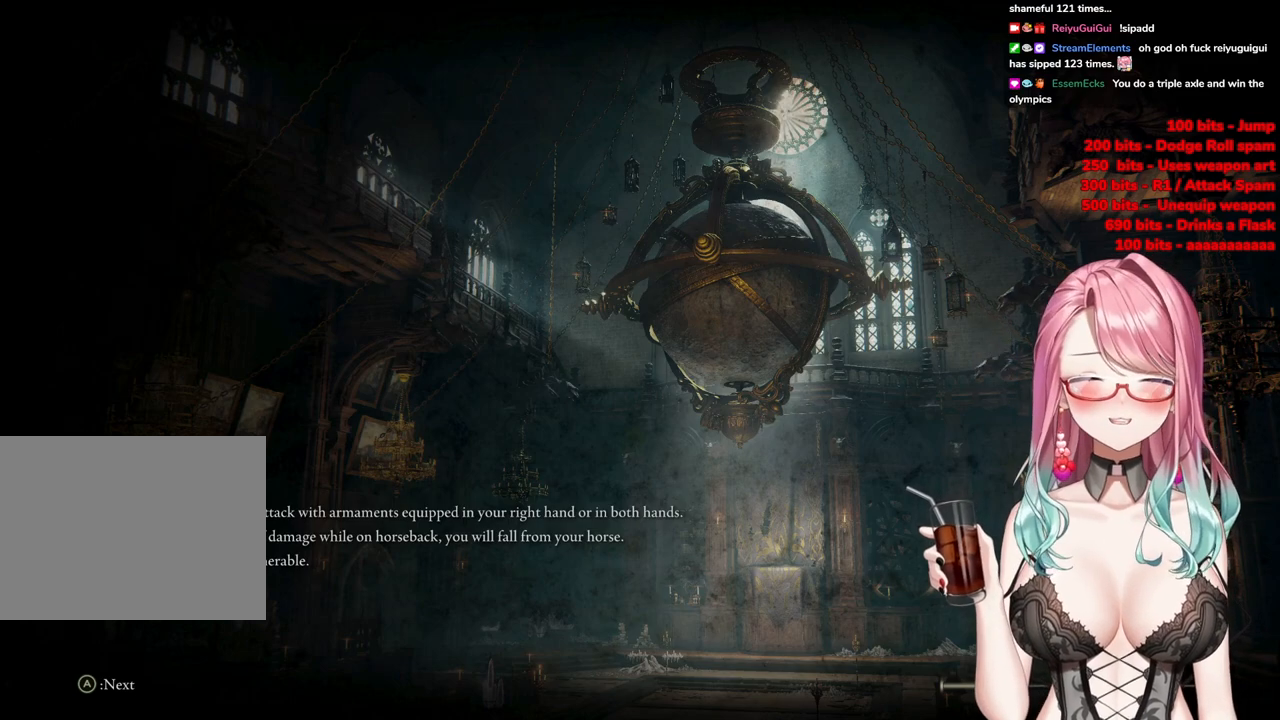
{"buttons": ["CIRCLE", "L2"], "left_stick": "up", "right_stick": "center", "events": []}
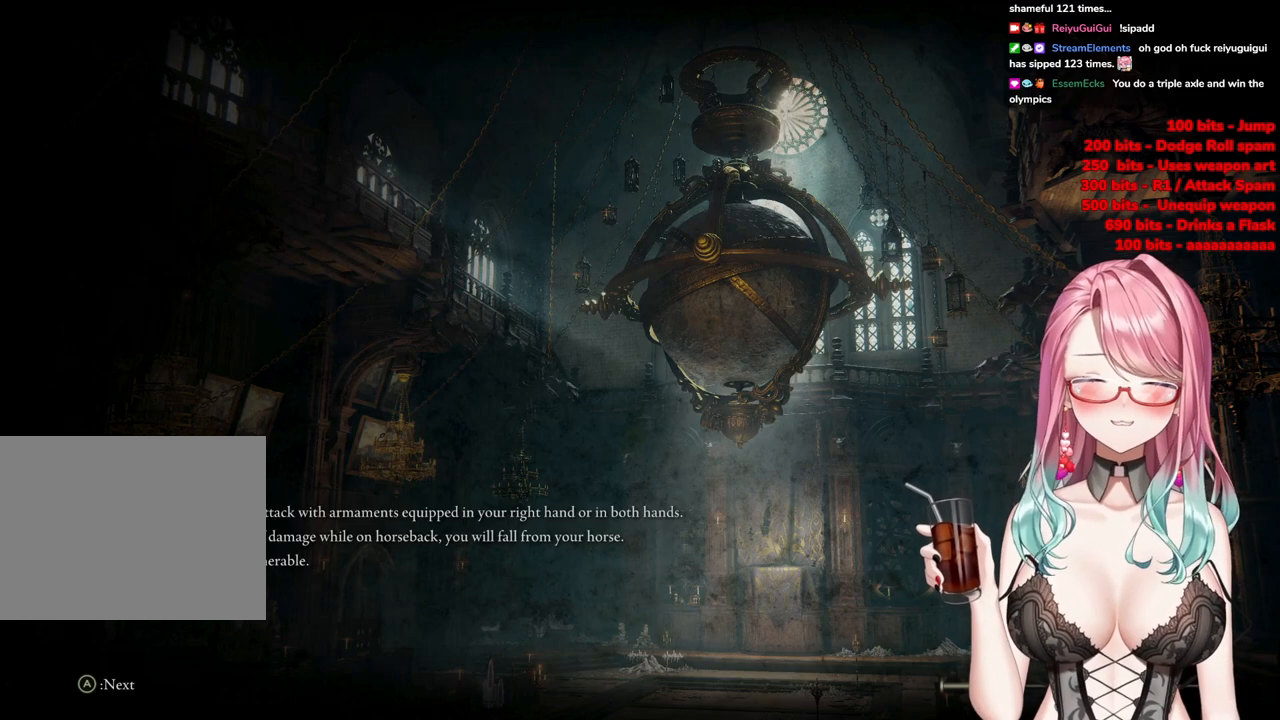
{"buttons": ["CIRCLE", "L2"], "left_stick": "up", "right_stick": "center", "events": []}
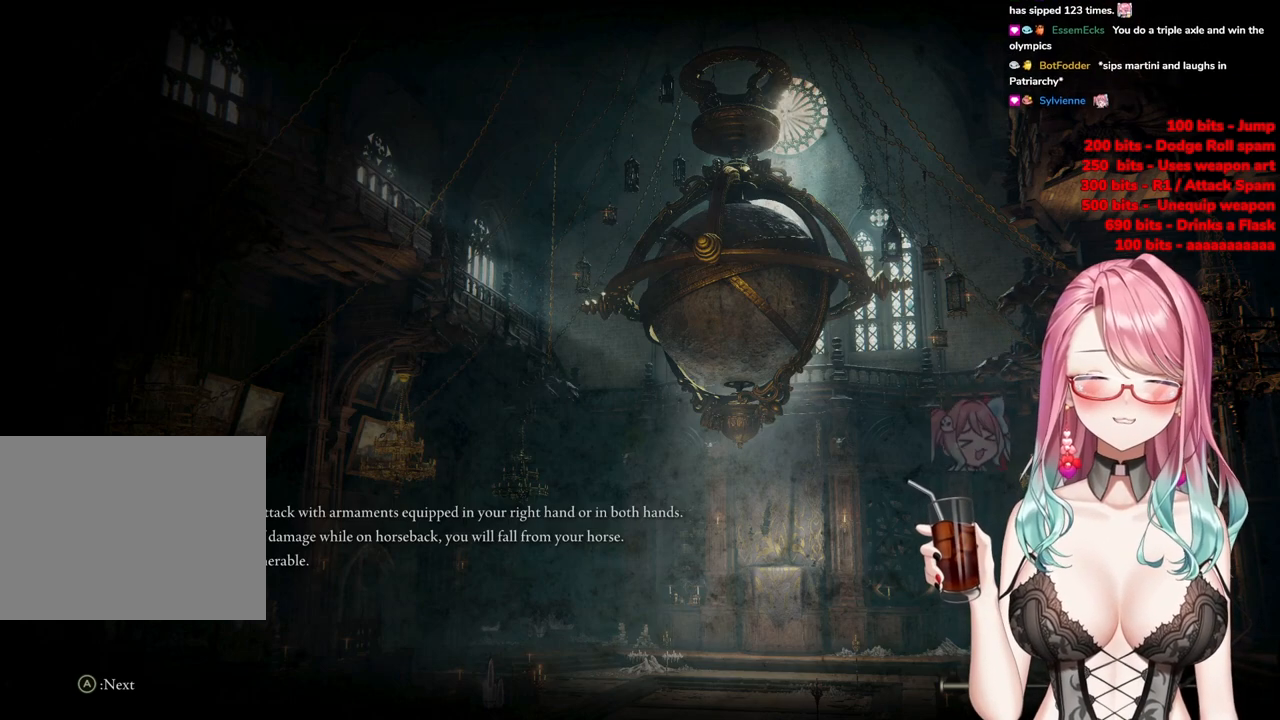
{"buttons": ["L2"], "left_stick": "center", "right_stick": "center", "events": [[384, "CIRCLE", "up"], [451, "left_stick", "center"]]}
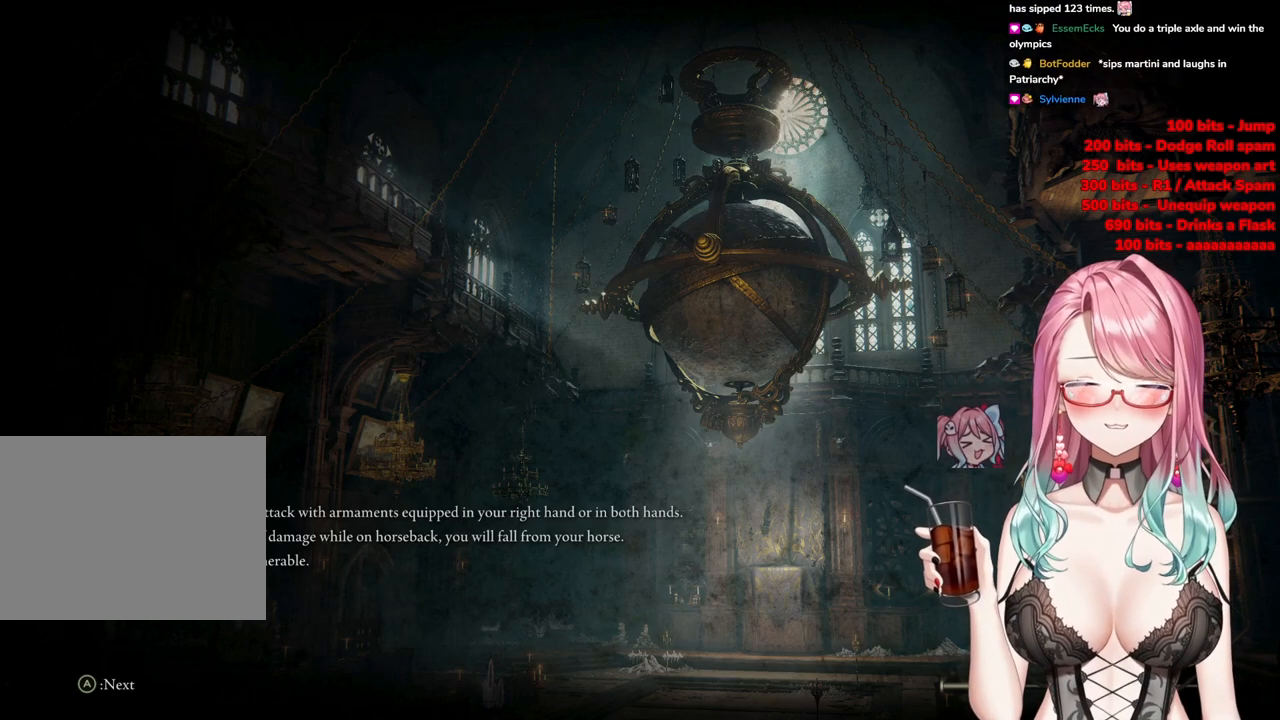
{"buttons": ["L2"], "left_stick": "up", "right_stick": "center", "events": [[467, "left_stick", "up"]]}
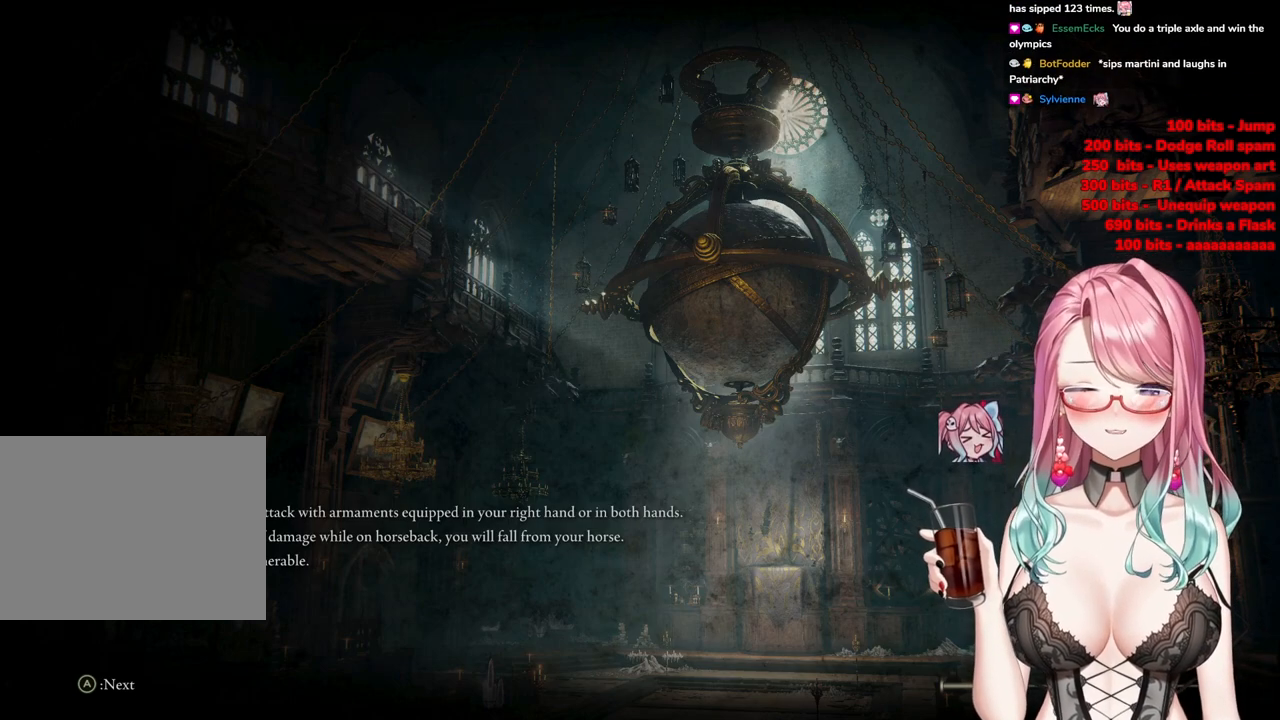
{"buttons": ["CIRCLE", "L2"], "left_stick": "up", "right_stick": "center", "events": [[17, "CIRCLE", "down"]]}
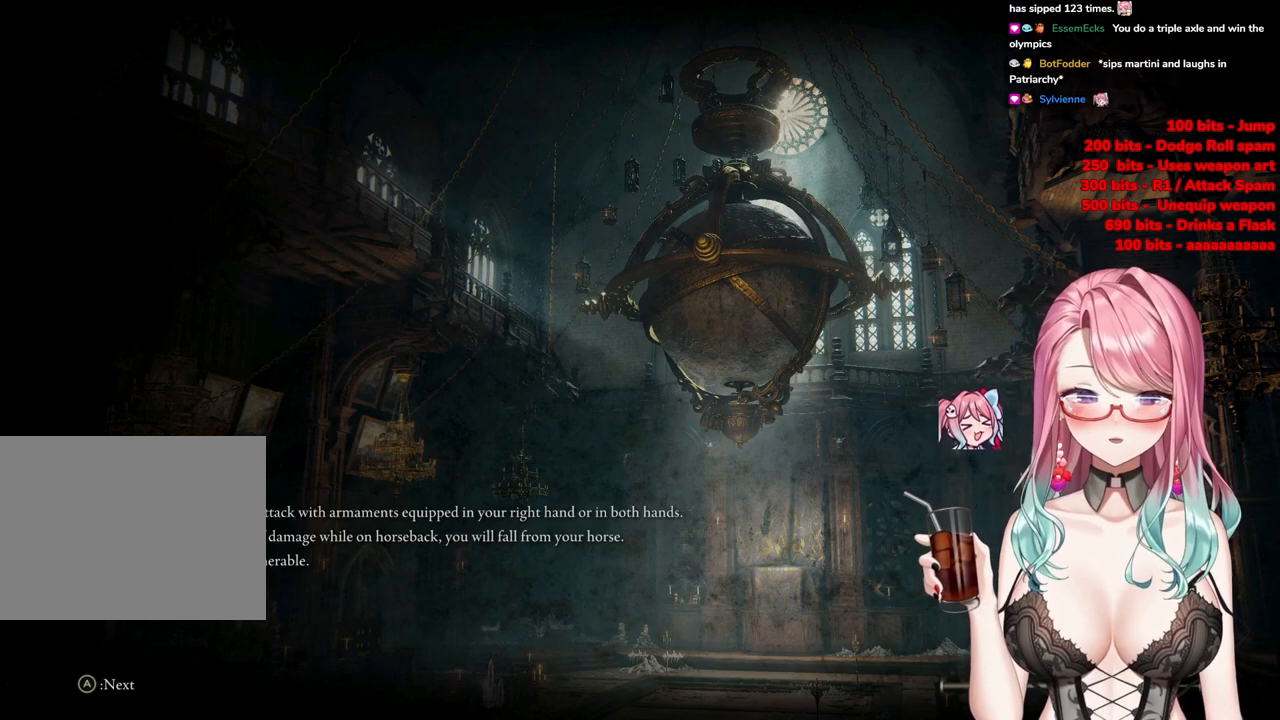
{"buttons": ["CIRCLE", "L2"], "left_stick": "up", "right_stick": "center", "events": []}
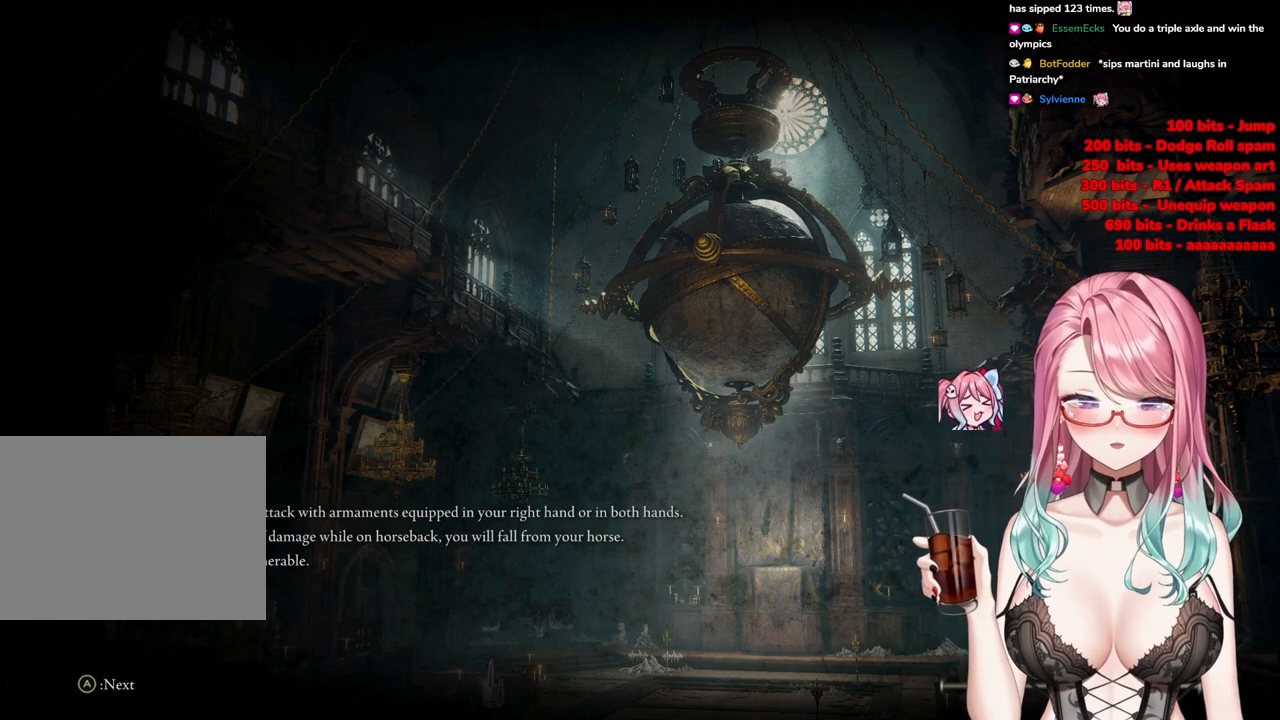
{"buttons": ["CIRCLE", "L2"], "left_stick": "up", "right_stick": "center", "events": []}
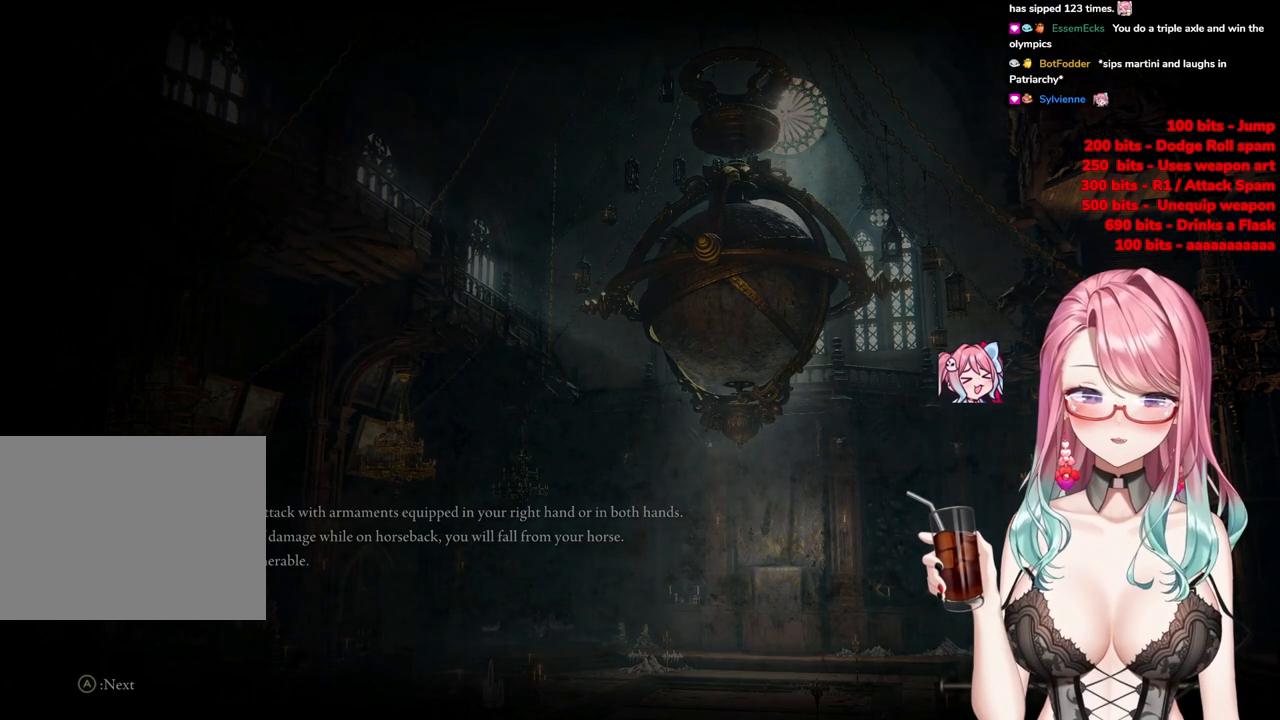
{"buttons": ["CIRCLE", "L1", "L2"], "left_stick": "up", "right_stick": "center", "events": [[484, "L1", "down"]]}
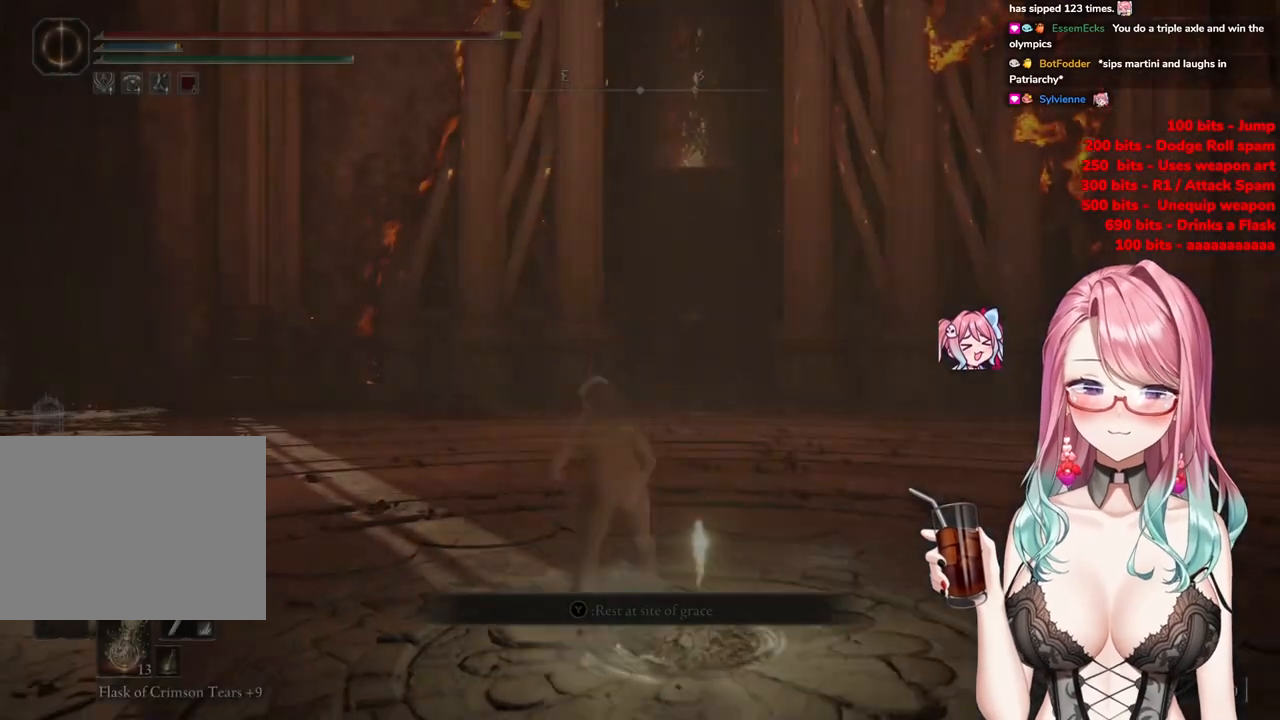
{"buttons": ["CIRCLE", "L2"], "left_stick": "up", "right_stick": "center", "events": [[201, "L1", "up"]]}
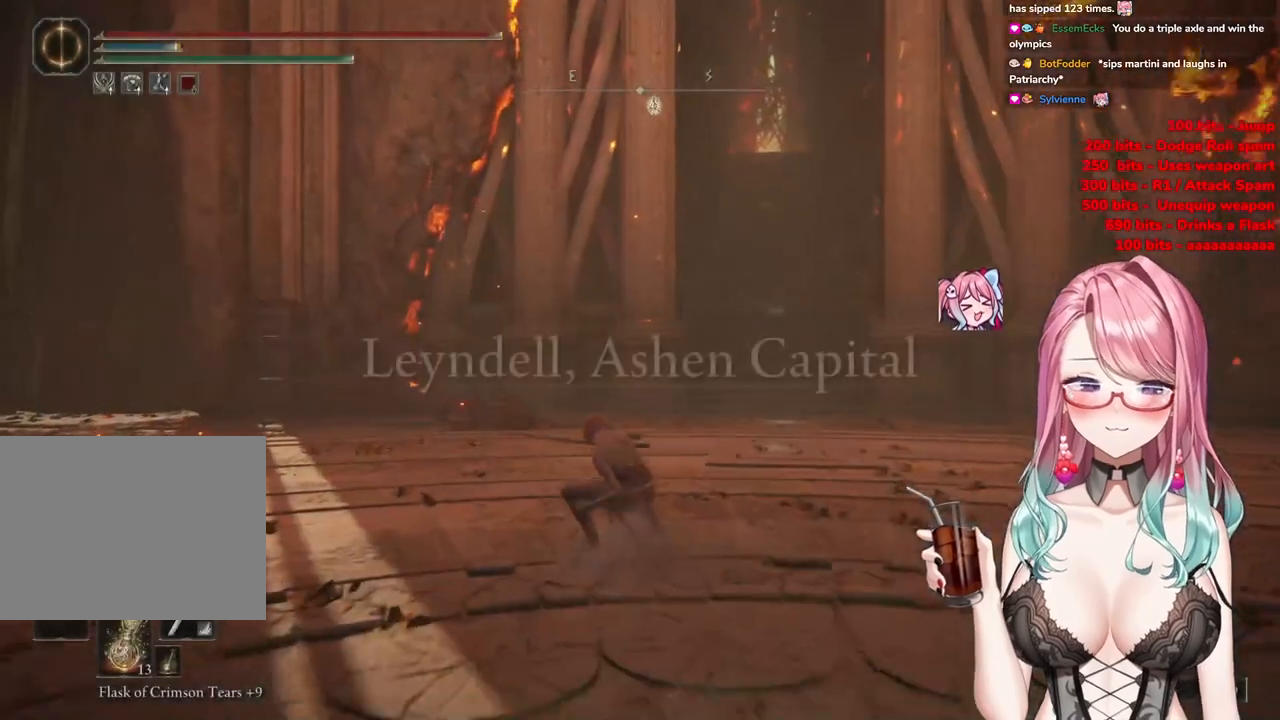
{"buttons": ["CIRCLE", "L2"], "left_stick": "up", "right_stick": "center", "events": [[284, "L1", "down"], [334, "L1", "up"]]}
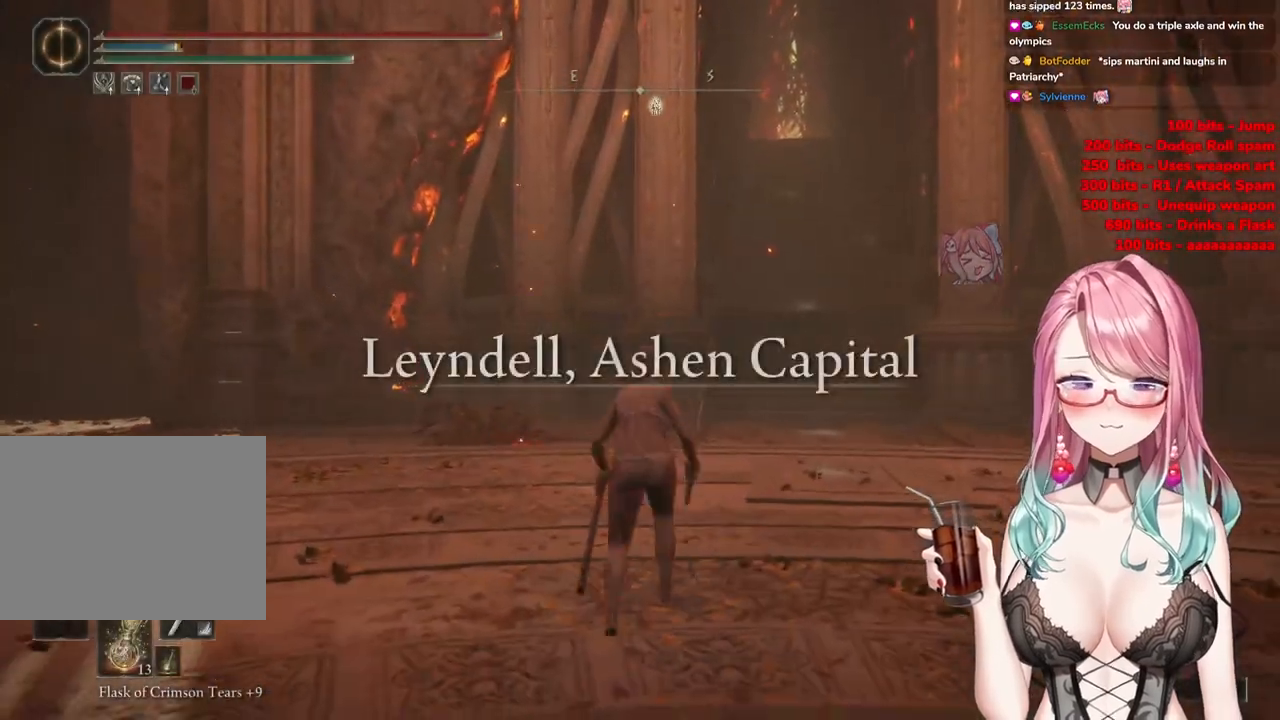
{"buttons": [], "left_stick": "center", "right_stick": "center", "events": [[184, "CIRCLE", "up"], [184, "left_stick", "center"], [484, "L2", "up"]]}
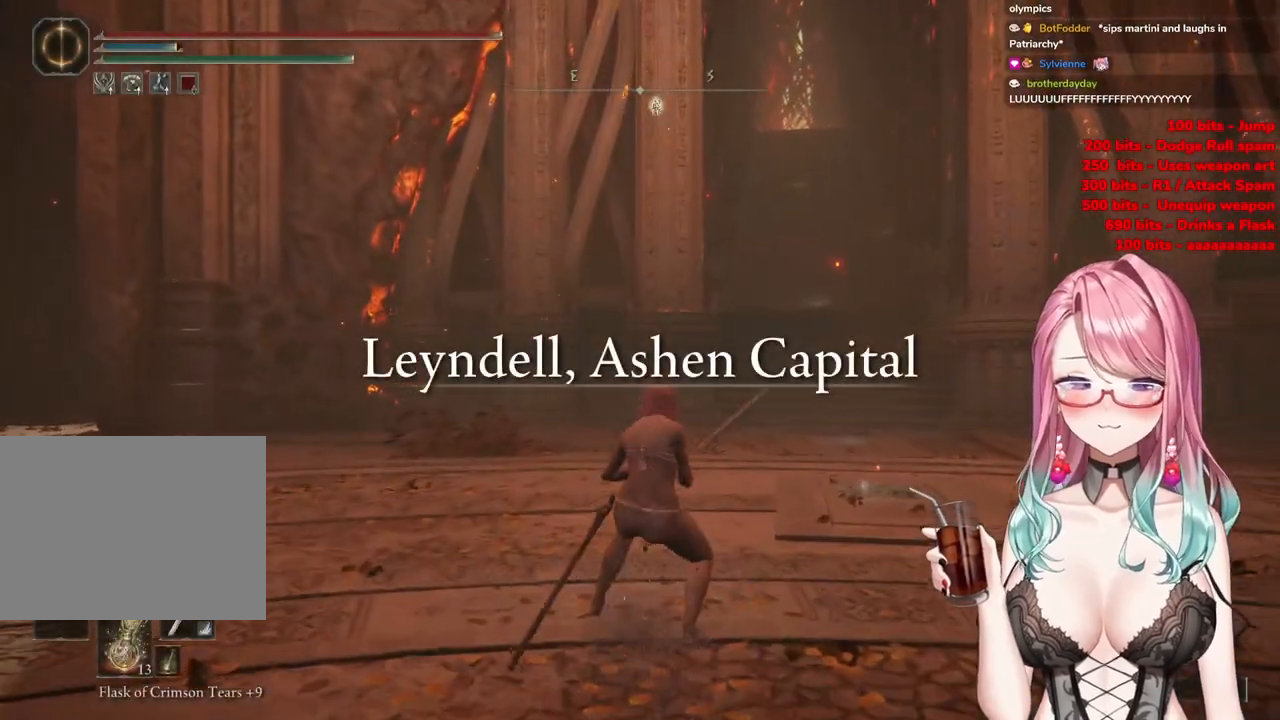
{"buttons": [], "left_stick": "up", "right_stick": "center", "events": [[267, "left_stick", "up"]]}
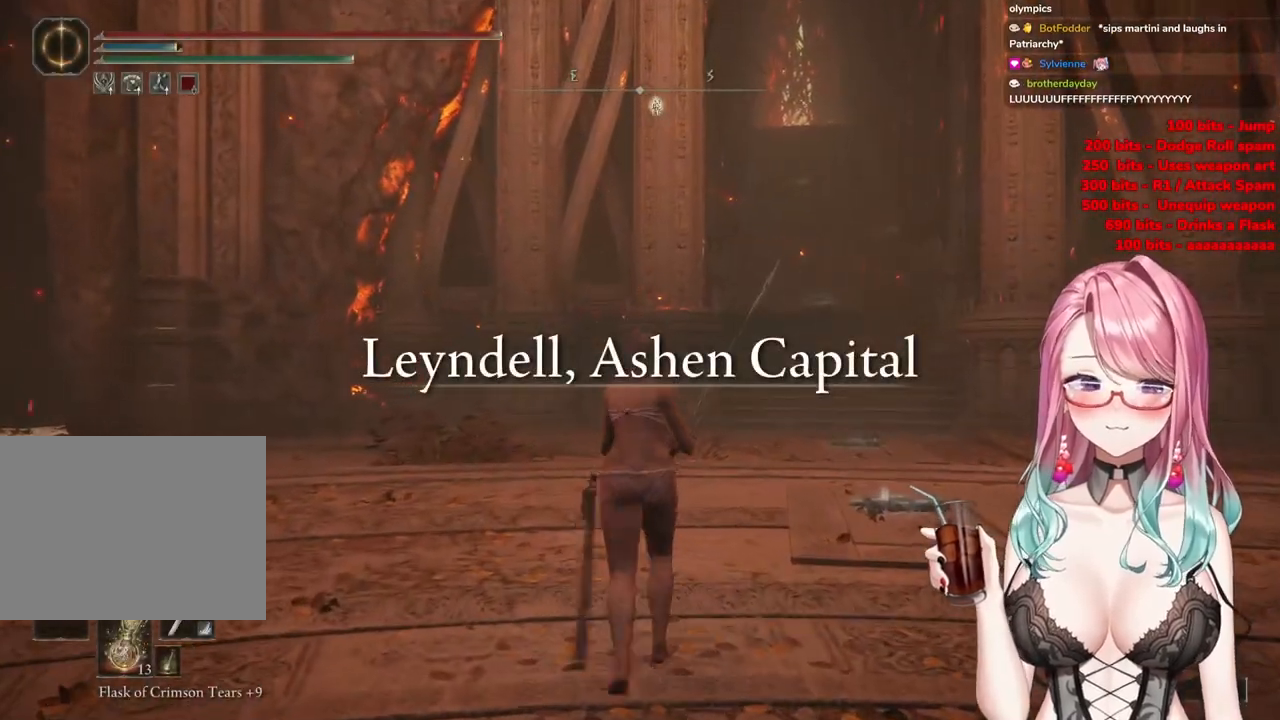
{"buttons": ["CIRCLE"], "left_stick": "up", "right_stick": "center", "events": [[368, "CIRCLE", "down"]]}
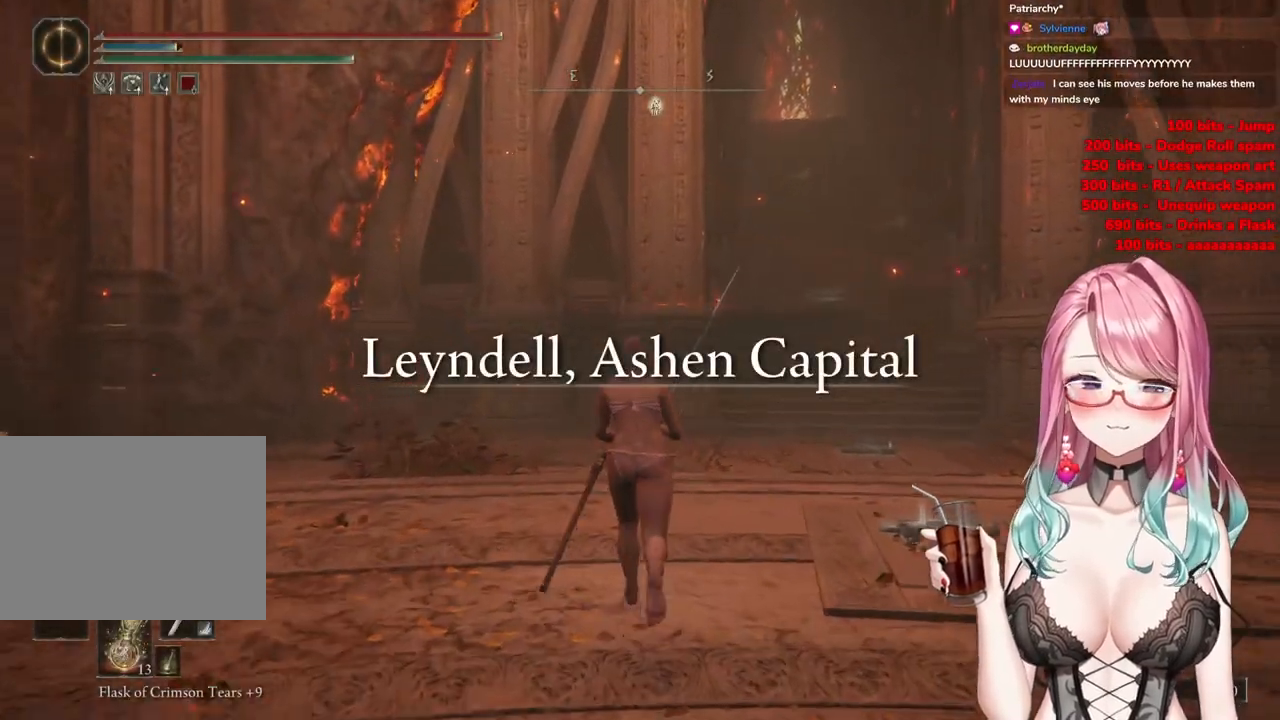
{"buttons": ["CIRCLE"], "left_stick": "up", "right_stick": "center", "events": []}
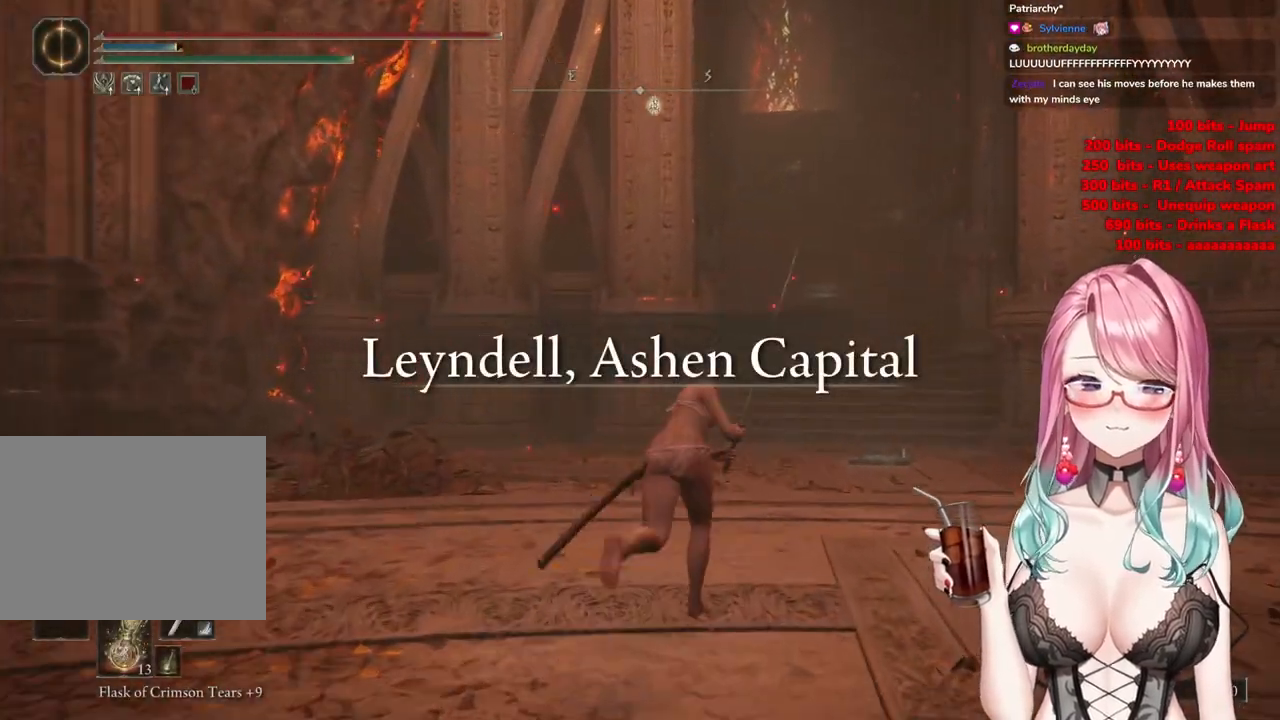
{"buttons": ["CIRCLE"], "left_stick": "up", "right_stick": "center", "events": []}
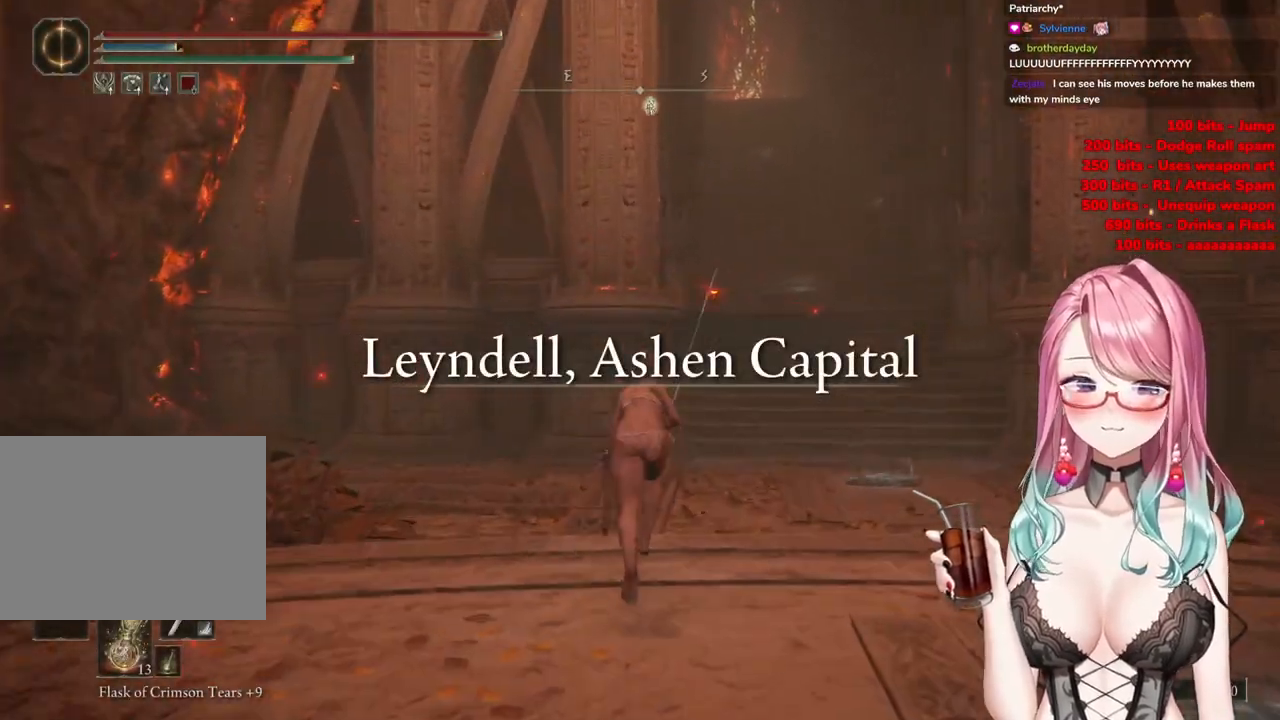
{"buttons": ["CIRCLE"], "left_stick": "up", "right_stick": "center", "events": []}
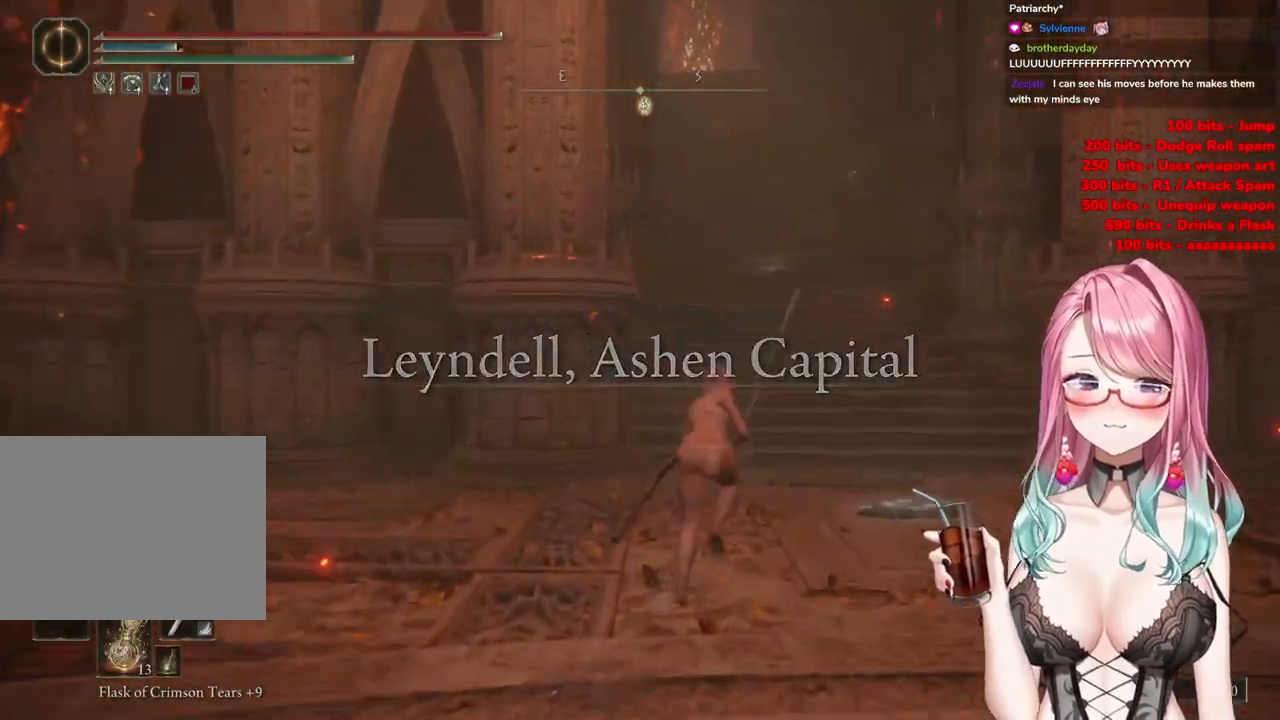
{"buttons": ["CIRCLE"], "left_stick": "up", "right_stick": "center", "events": []}
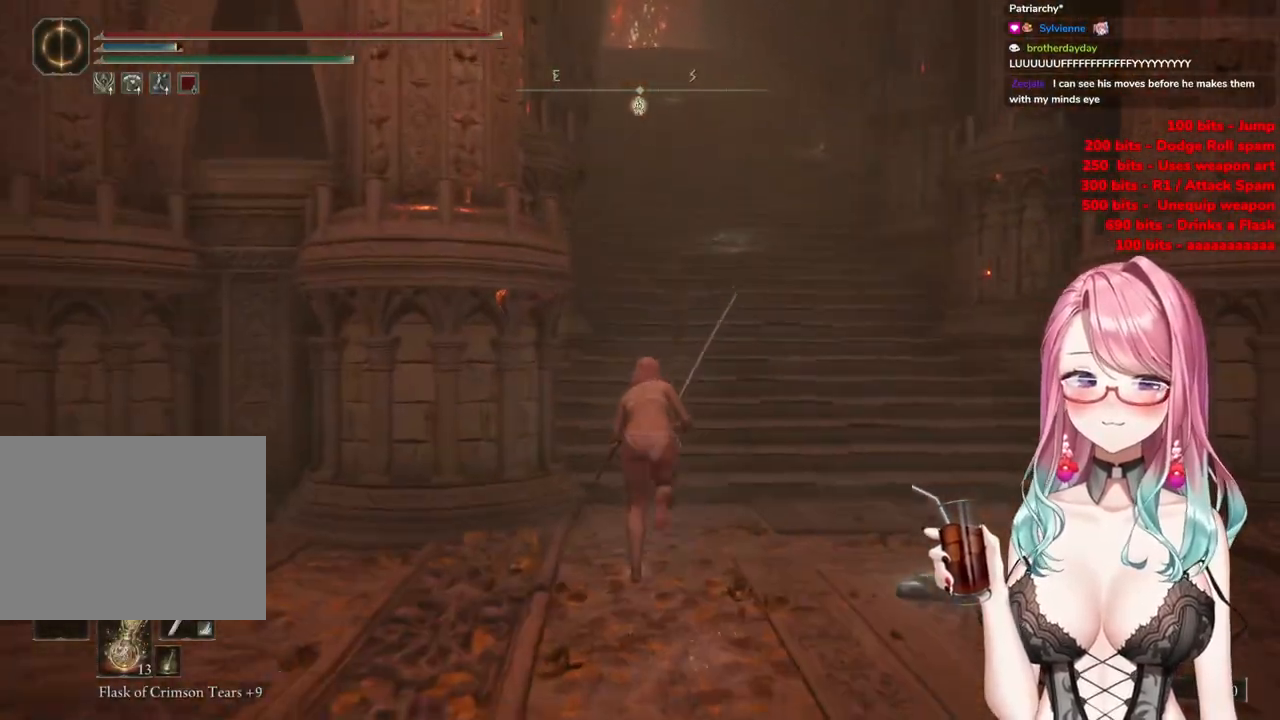
{"buttons": ["CIRCLE"], "left_stick": "up", "right_stick": "center", "events": []}
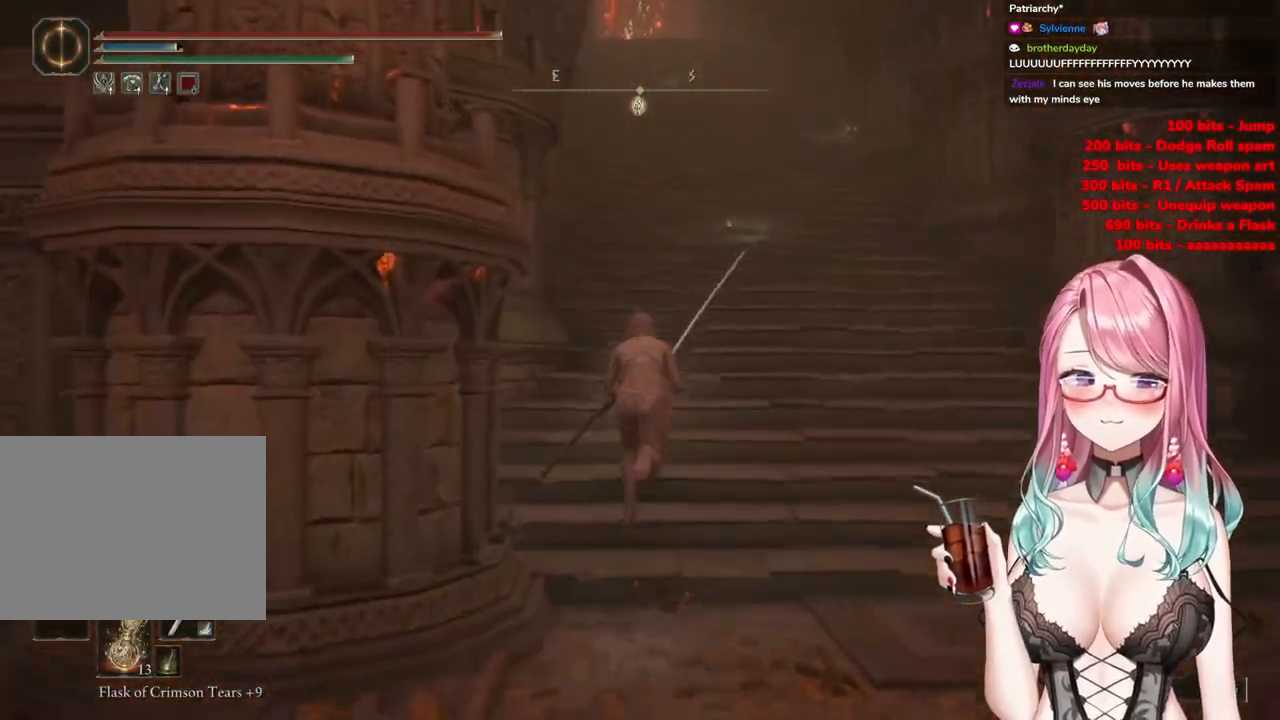
{"buttons": ["CIRCLE"], "left_stick": "up", "right_stick": "center", "events": []}
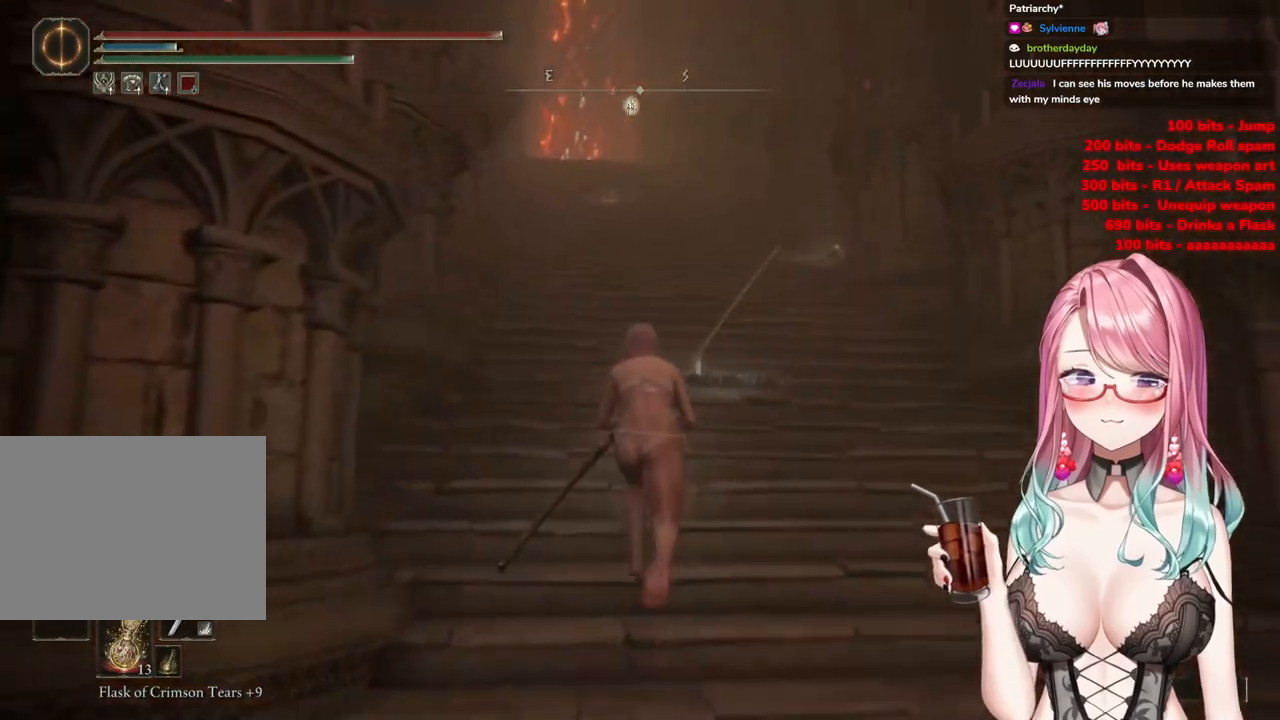
{"buttons": ["CIRCLE"], "left_stick": "up", "right_stick": "center", "events": []}
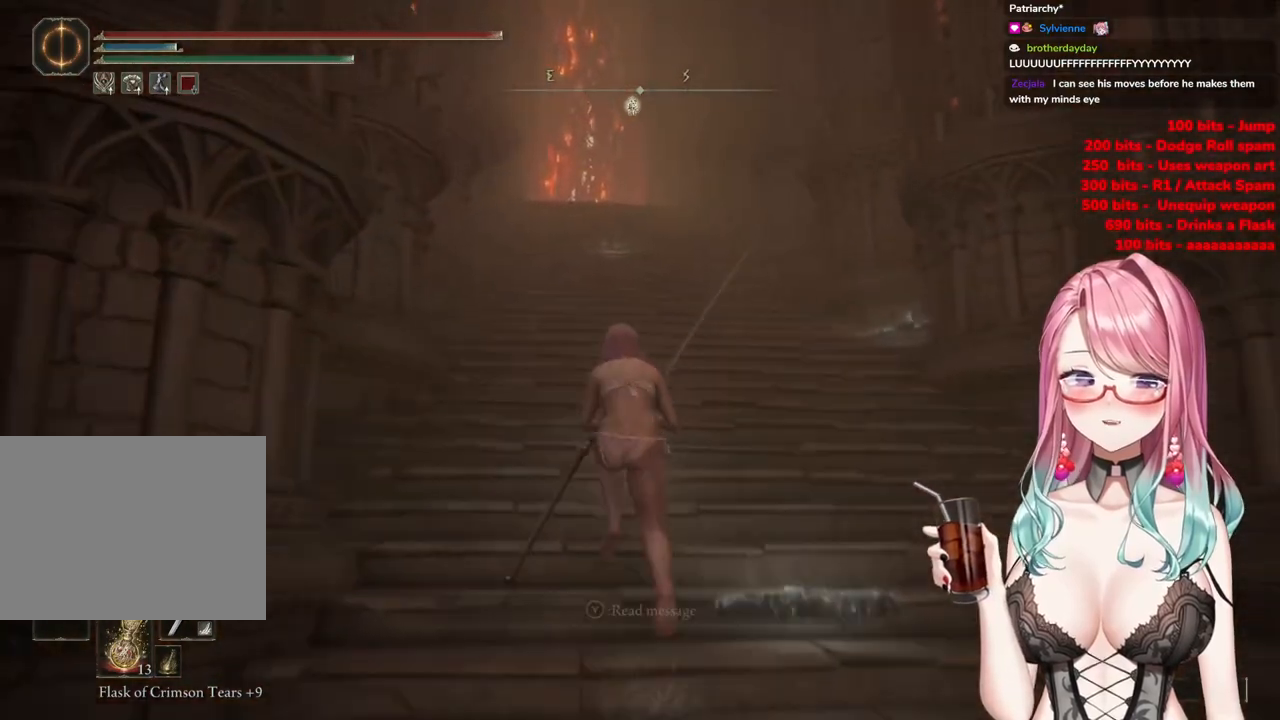
{"buttons": ["CIRCLE"], "left_stick": "up", "right_stick": "center", "events": []}
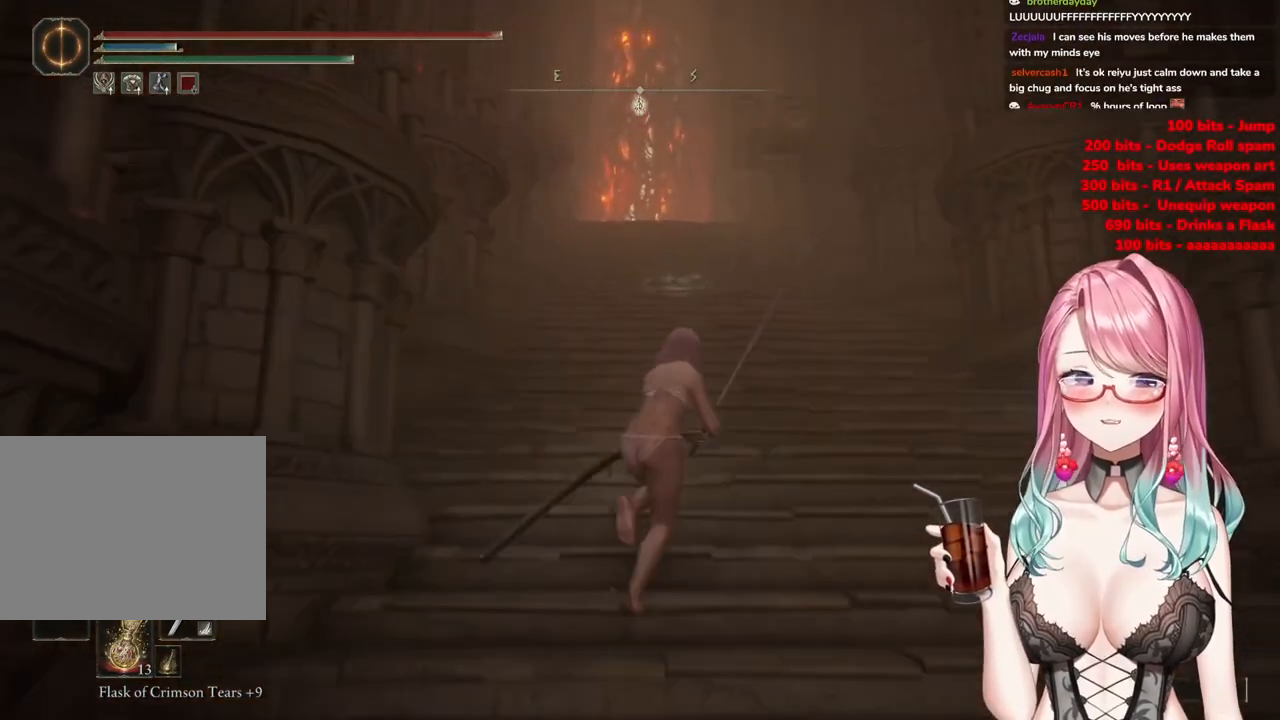
{"buttons": ["CIRCLE"], "left_stick": "up", "right_stick": "center", "events": []}
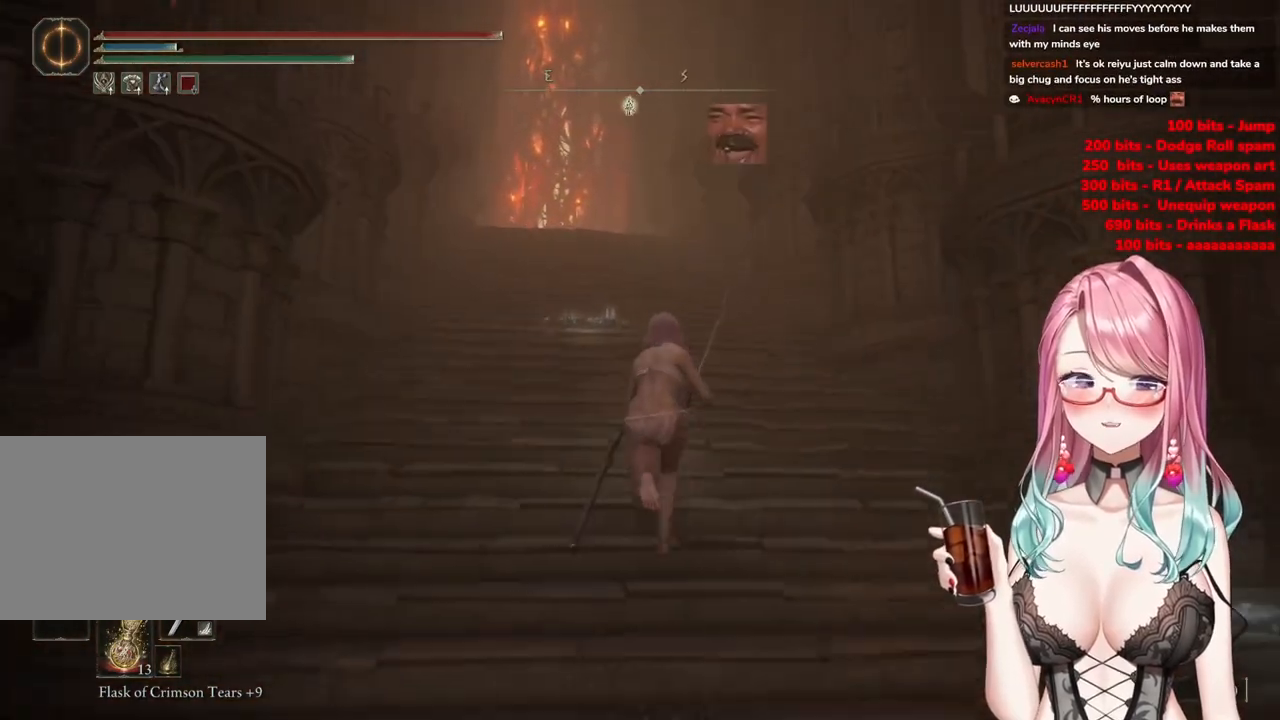
{"buttons": ["CIRCLE"], "left_stick": "up", "right_stick": "center", "events": []}